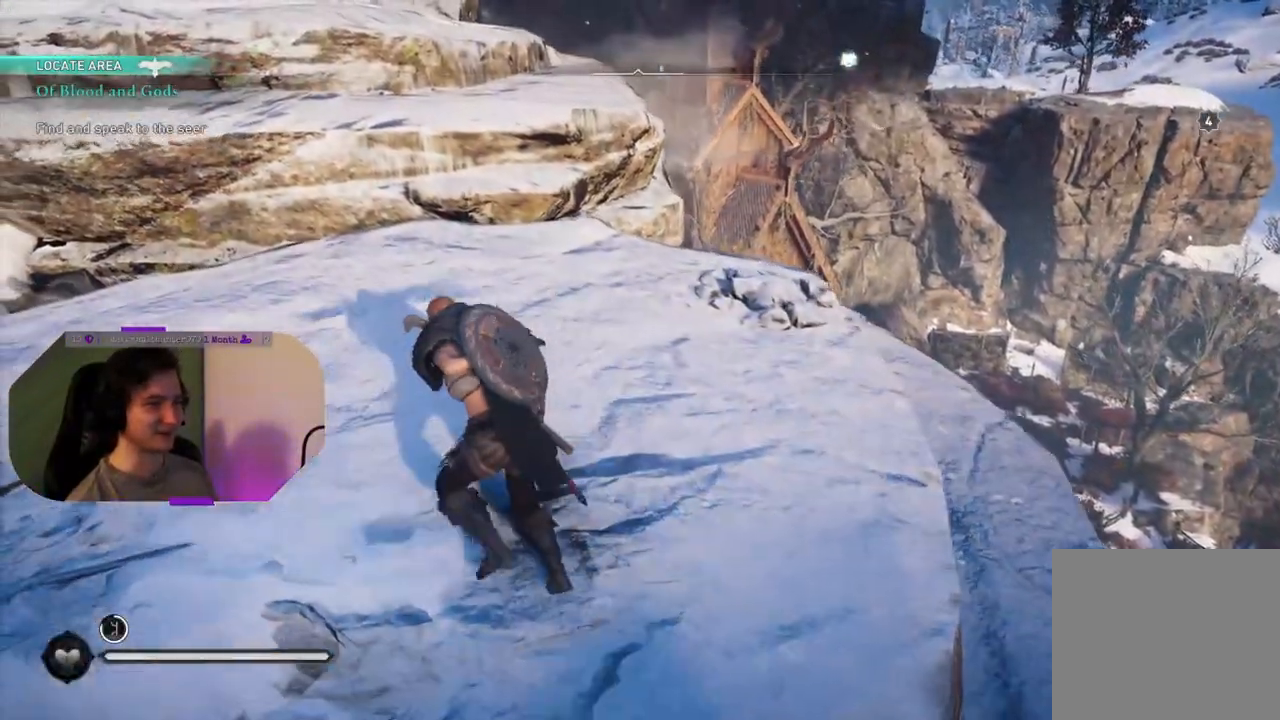
Gameplay with a controller (PlayStation layout); each line is a JSON object with the inputs held at the frame after it. "events" lists button and stick changes between this image and that frame as [ms after this image, input, new state], when the widget could be followed in between.
{"buttons": [], "left_stick": "up-left", "right_stick": "center", "events": []}
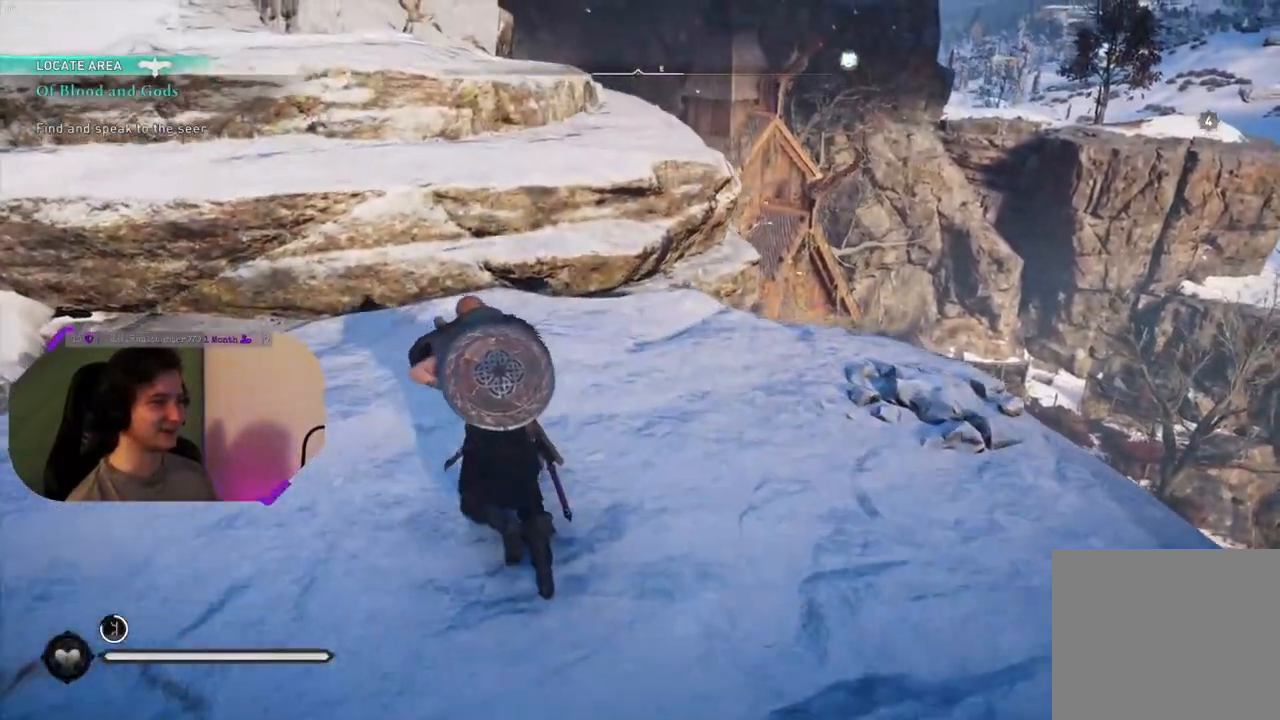
{"buttons": ["CROSS"], "left_stick": "up-left", "right_stick": "center", "events": [[267, "CROSS", "down"]]}
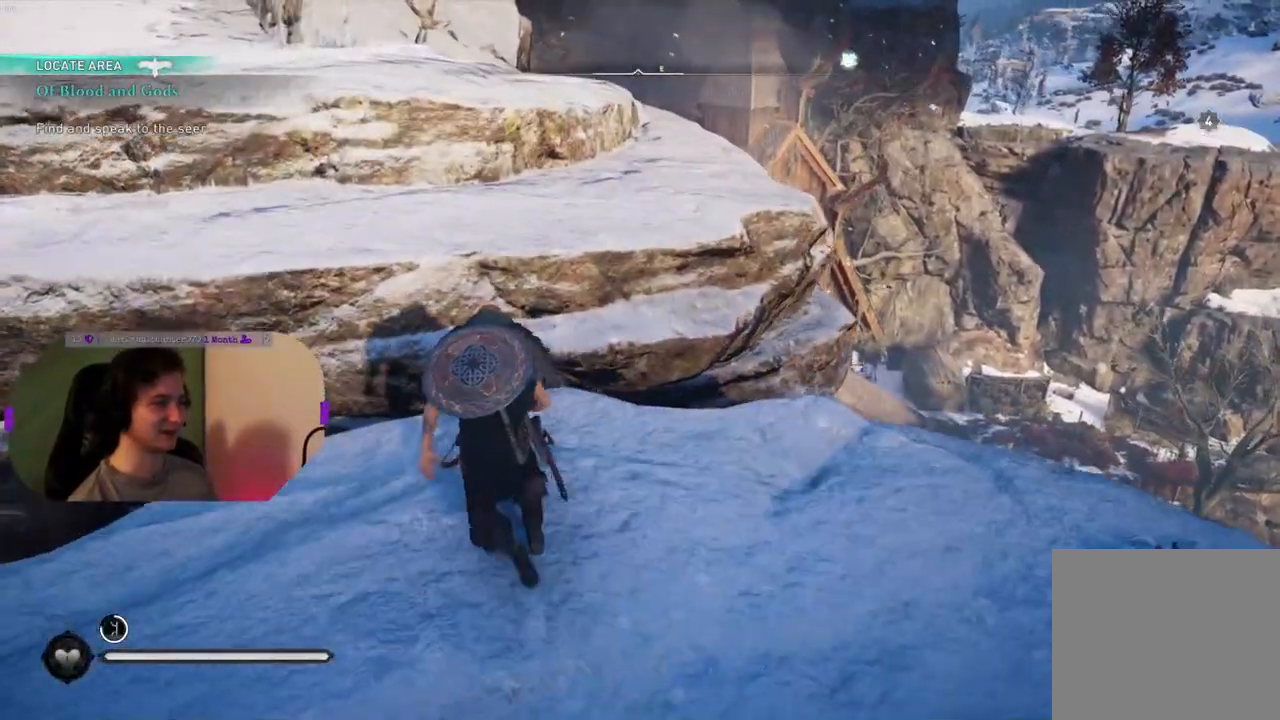
{"buttons": ["CROSS"], "left_stick": "up-left", "right_stick": "center", "events": []}
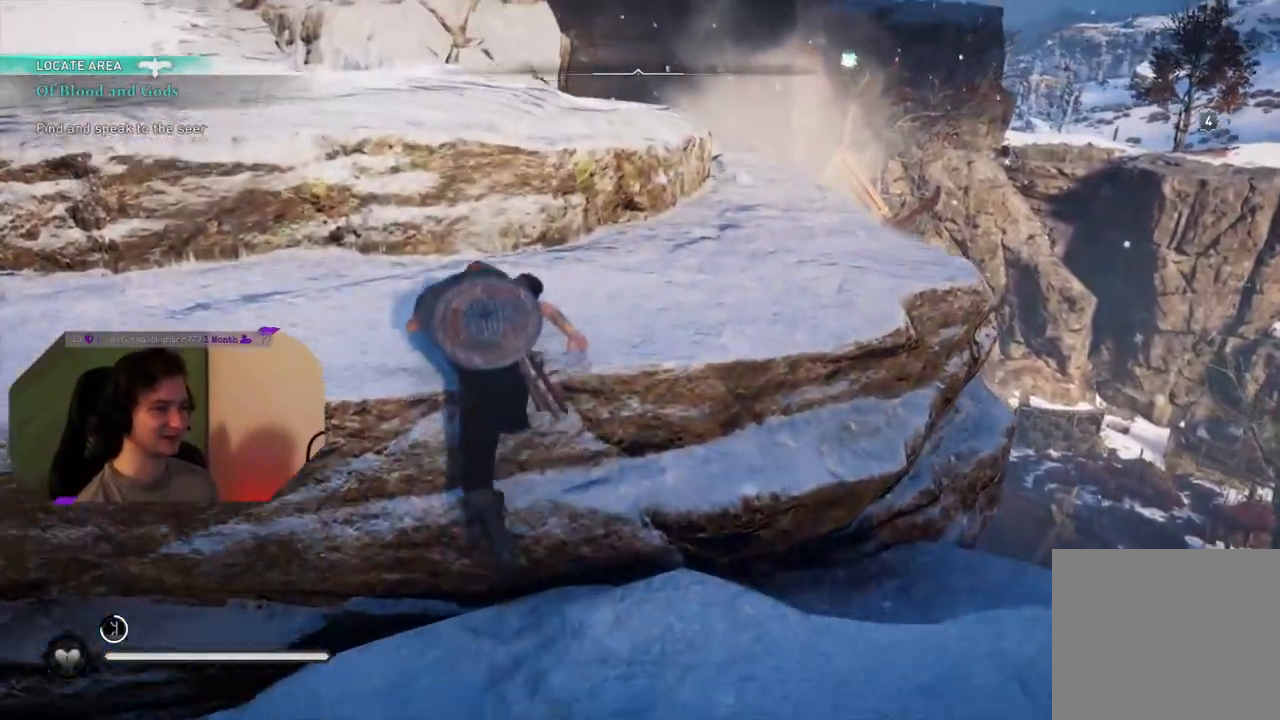
{"buttons": ["CROSS"], "left_stick": "up-left", "right_stick": "center", "events": []}
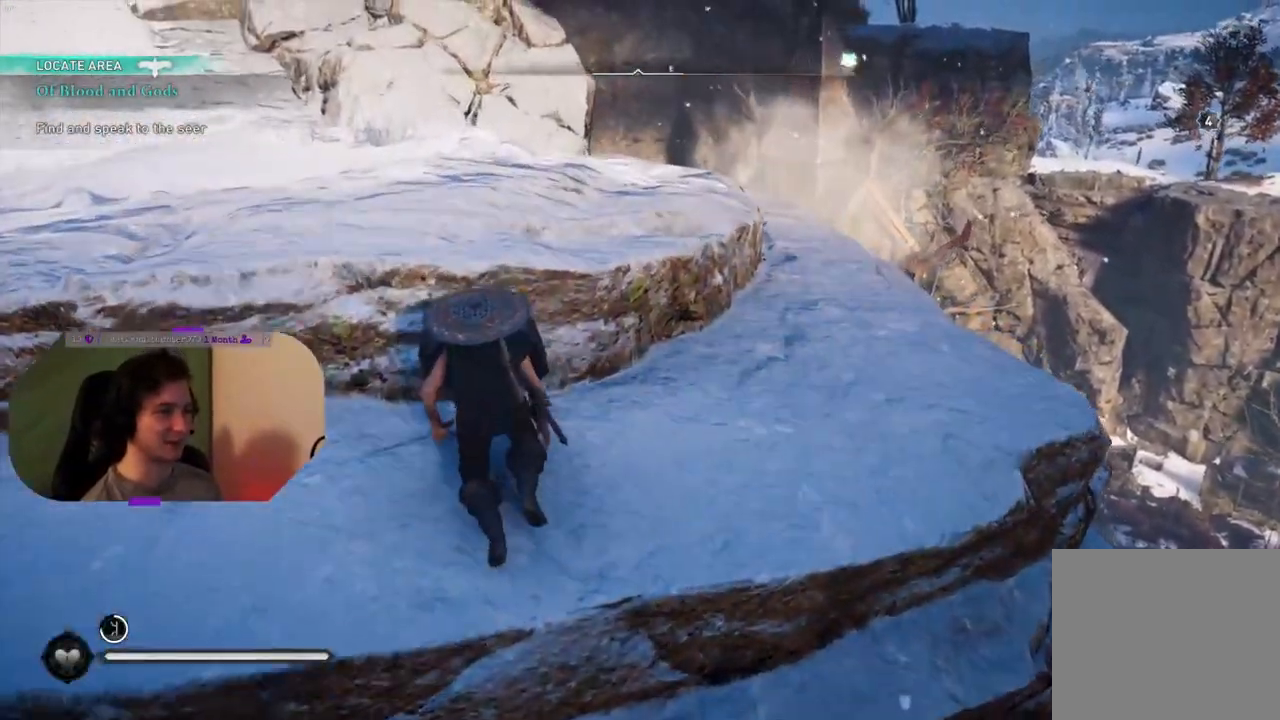
{"buttons": ["CROSS"], "left_stick": "up", "right_stick": "center", "events": [[467, "left_stick", "up"]]}
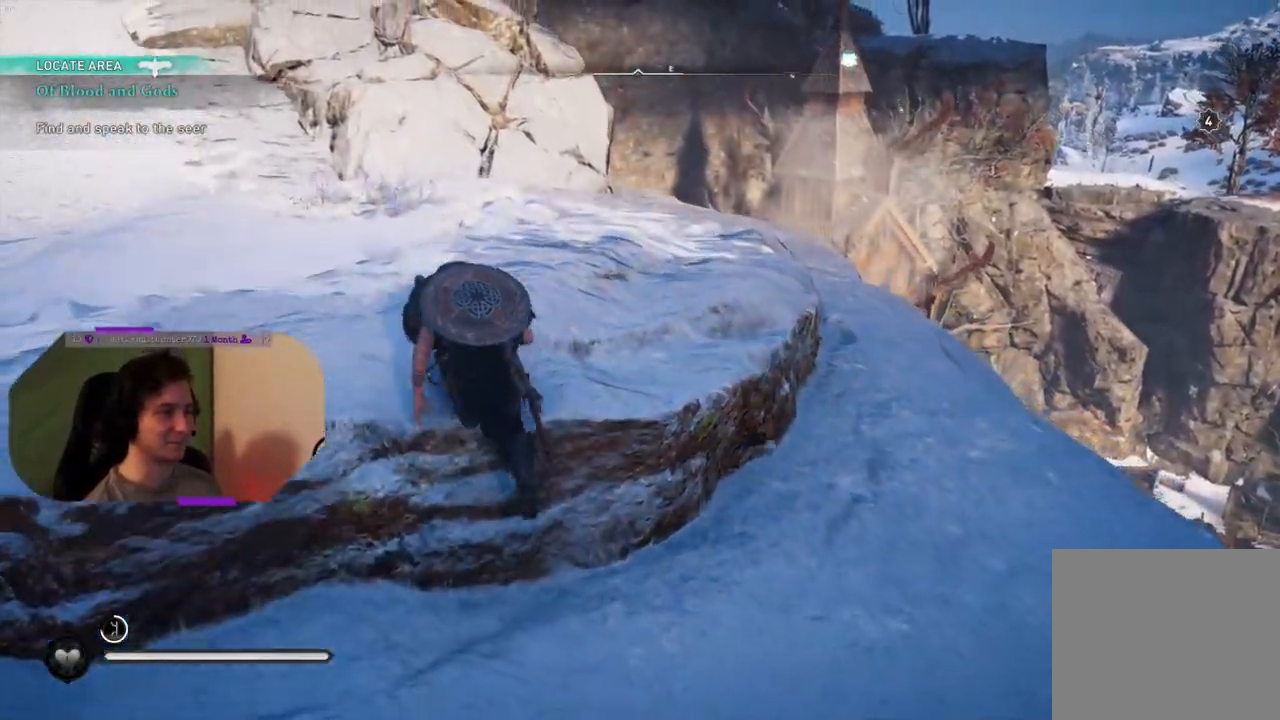
{"buttons": [], "left_stick": "up", "right_stick": "center", "events": [[50, "CROSS", "up"], [350, "right_stick", "up"], [483, "right_stick", "center"]]}
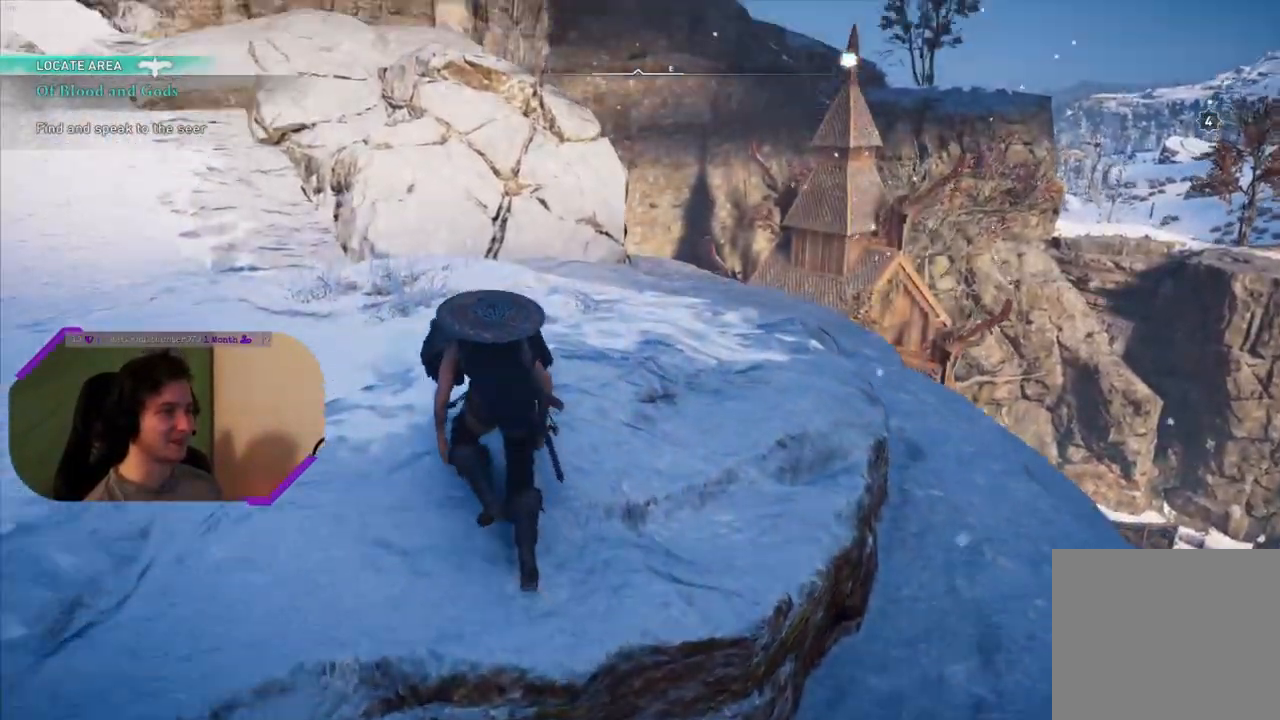
{"buttons": [], "left_stick": "up", "right_stick": "center", "events": [[250, "L3", "down"], [383, "L3", "up"]]}
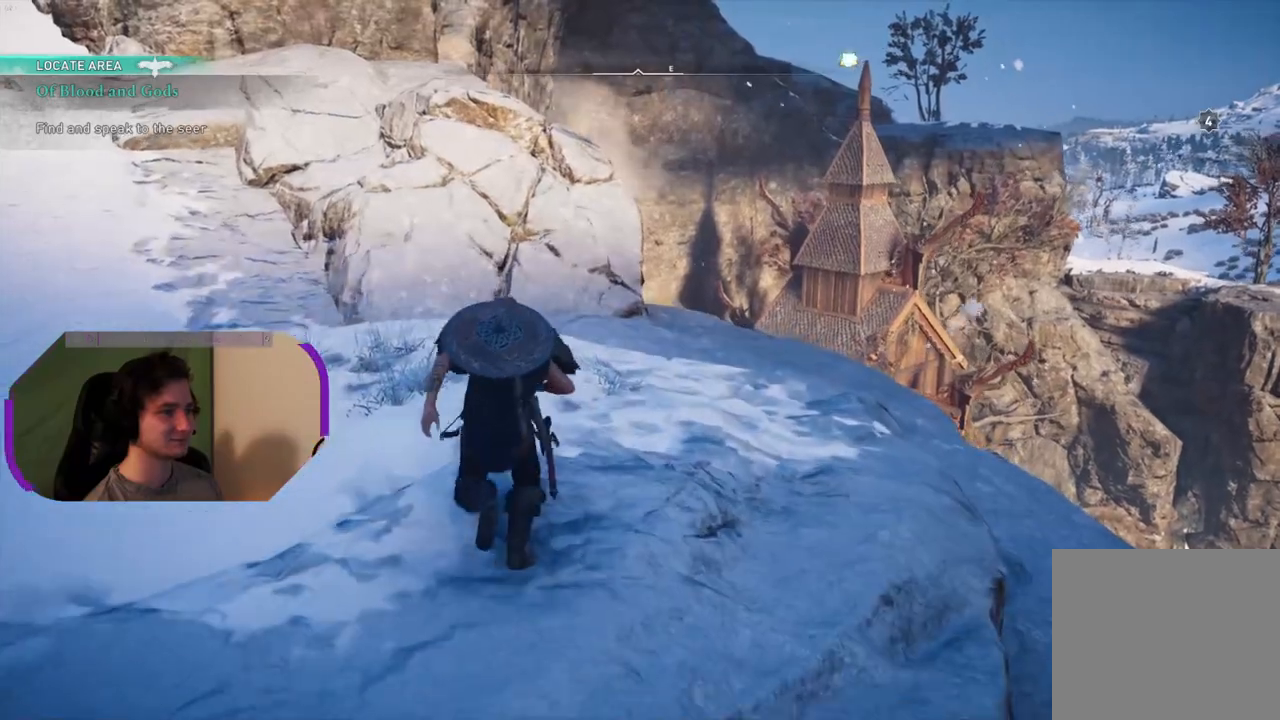
{"buttons": [], "left_stick": "up-left", "right_stick": "center", "events": [[500, "left_stick", "up-left"]]}
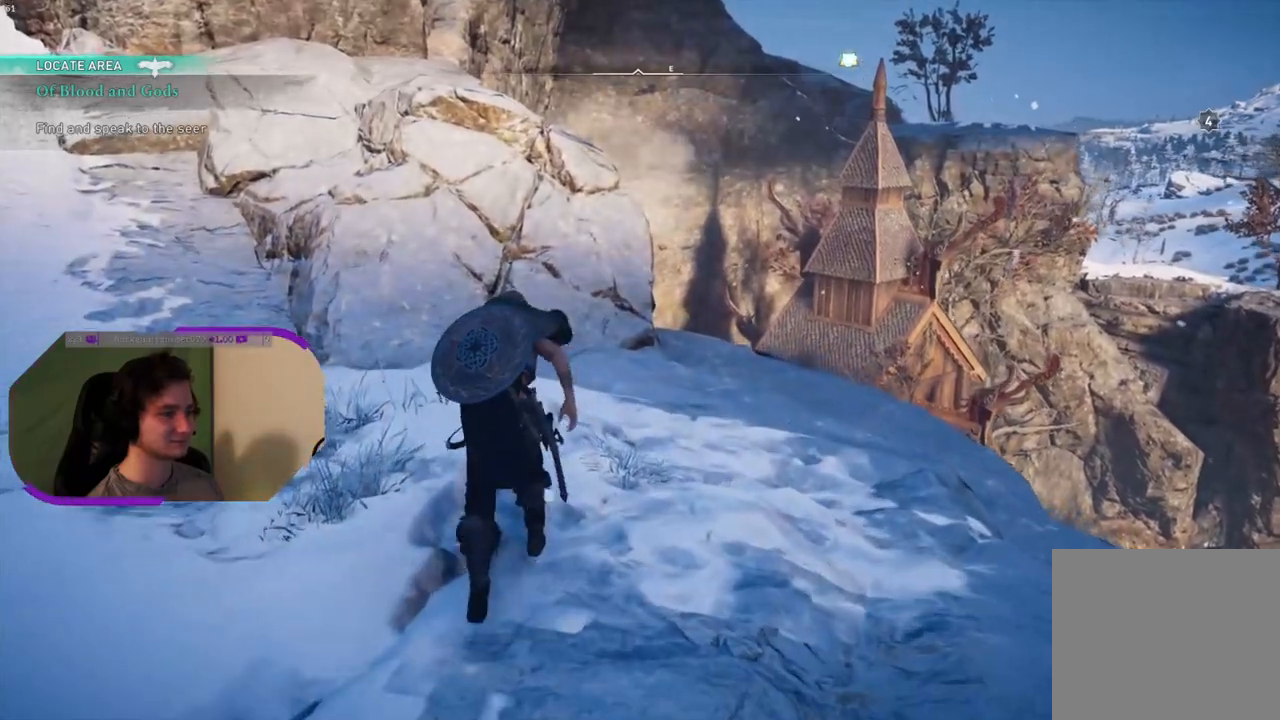
{"buttons": [], "left_stick": "up-left", "right_stick": "center", "events": []}
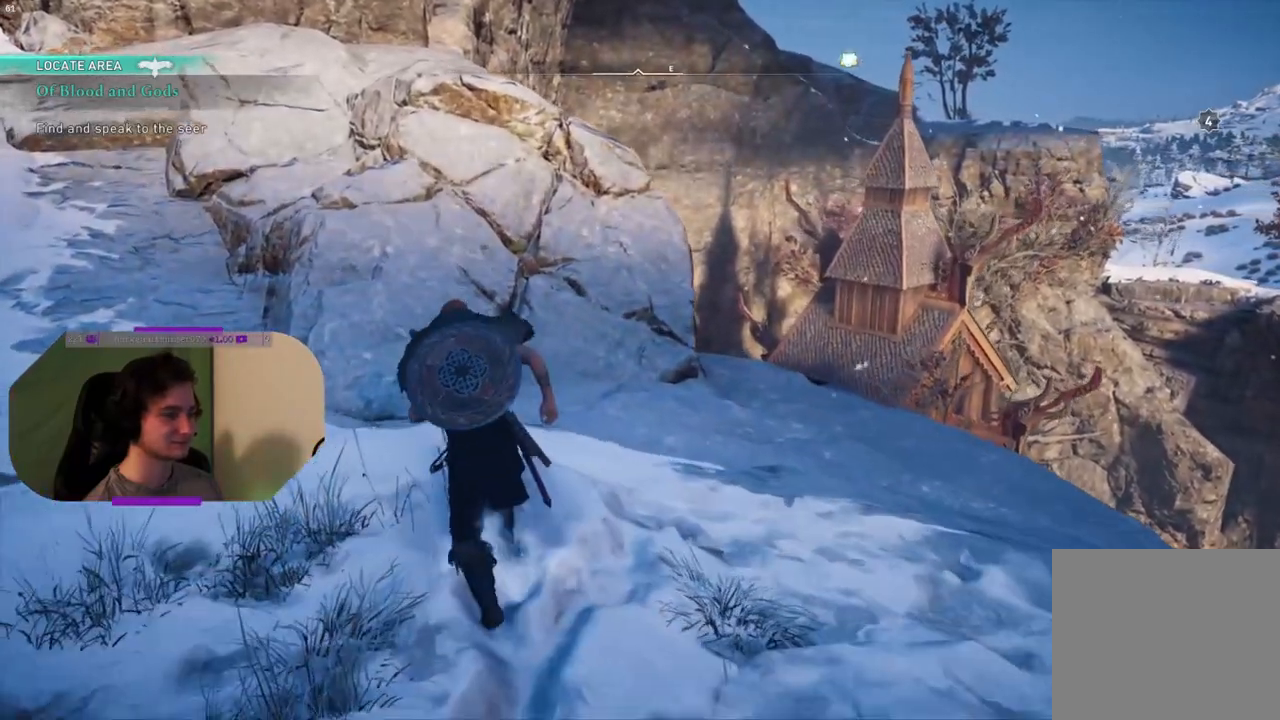
{"buttons": [], "left_stick": "up-left", "right_stick": "down-left", "events": [[317, "right_stick", "left"], [367, "right_stick", "down-left"]]}
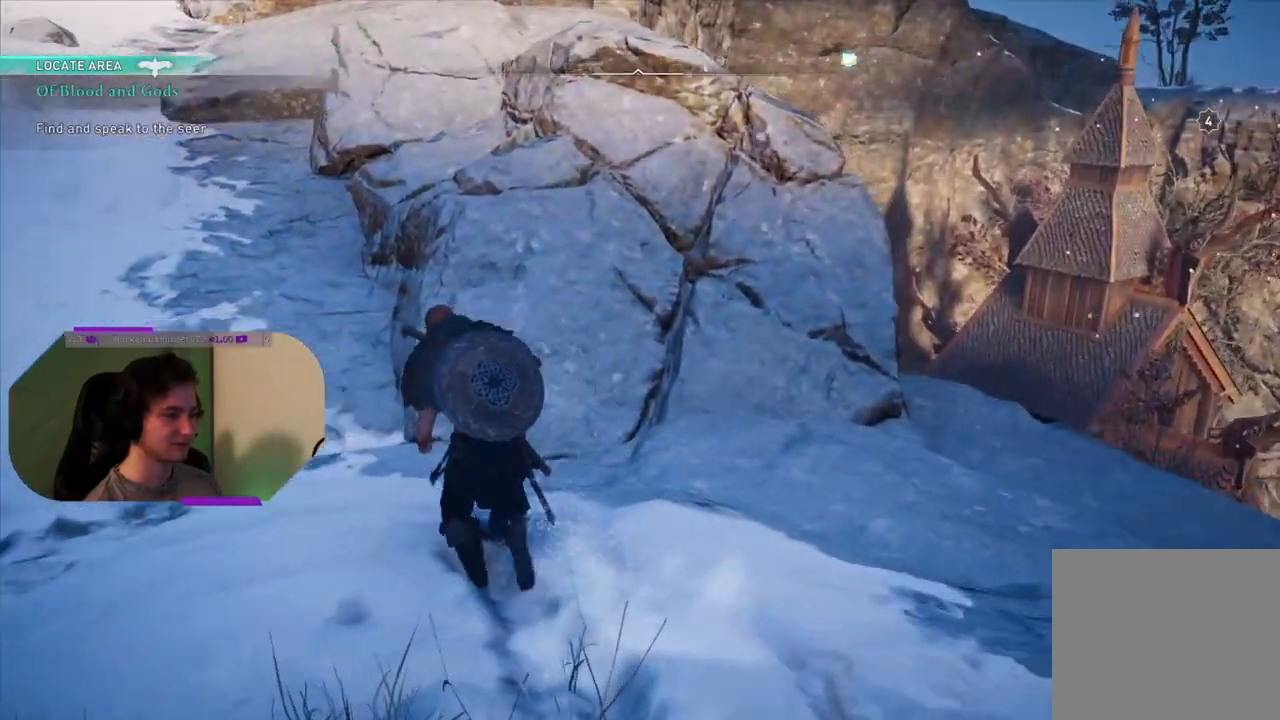
{"buttons": [], "left_stick": "up", "right_stick": "center", "events": [[117, "right_stick", "center"], [283, "left_stick", "up"]]}
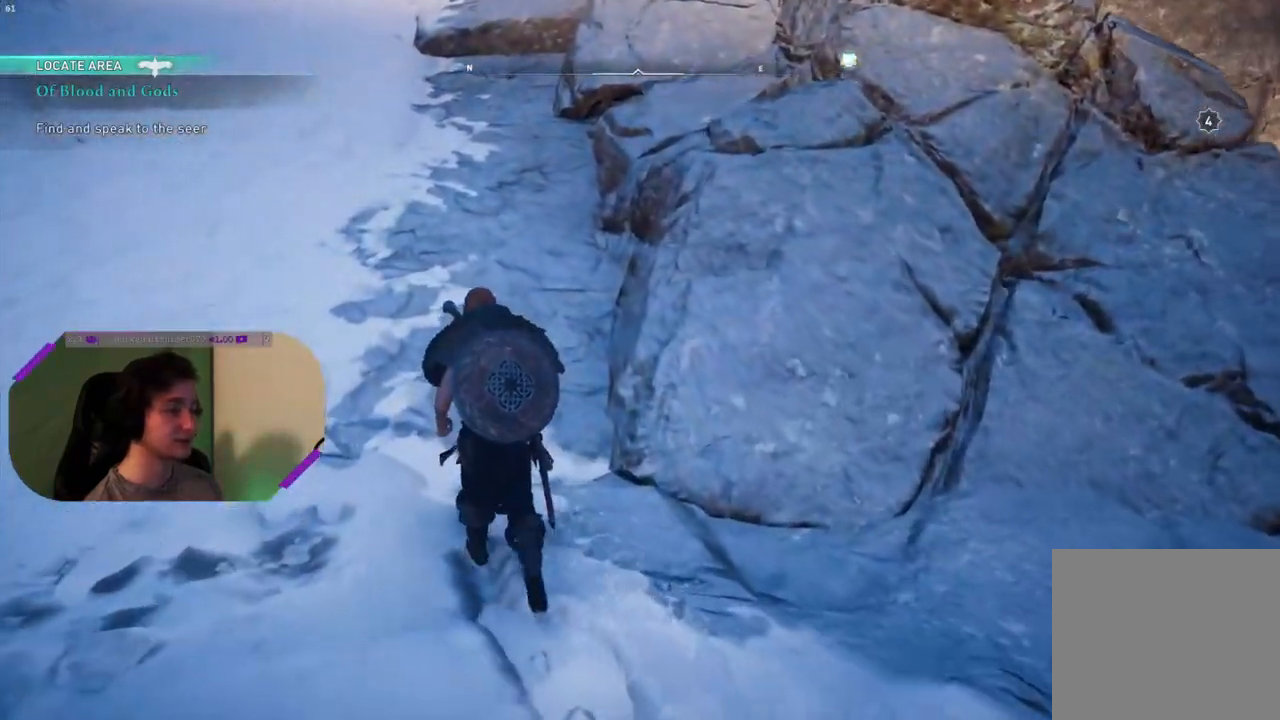
{"buttons": [], "left_stick": "up", "right_stick": "center", "events": []}
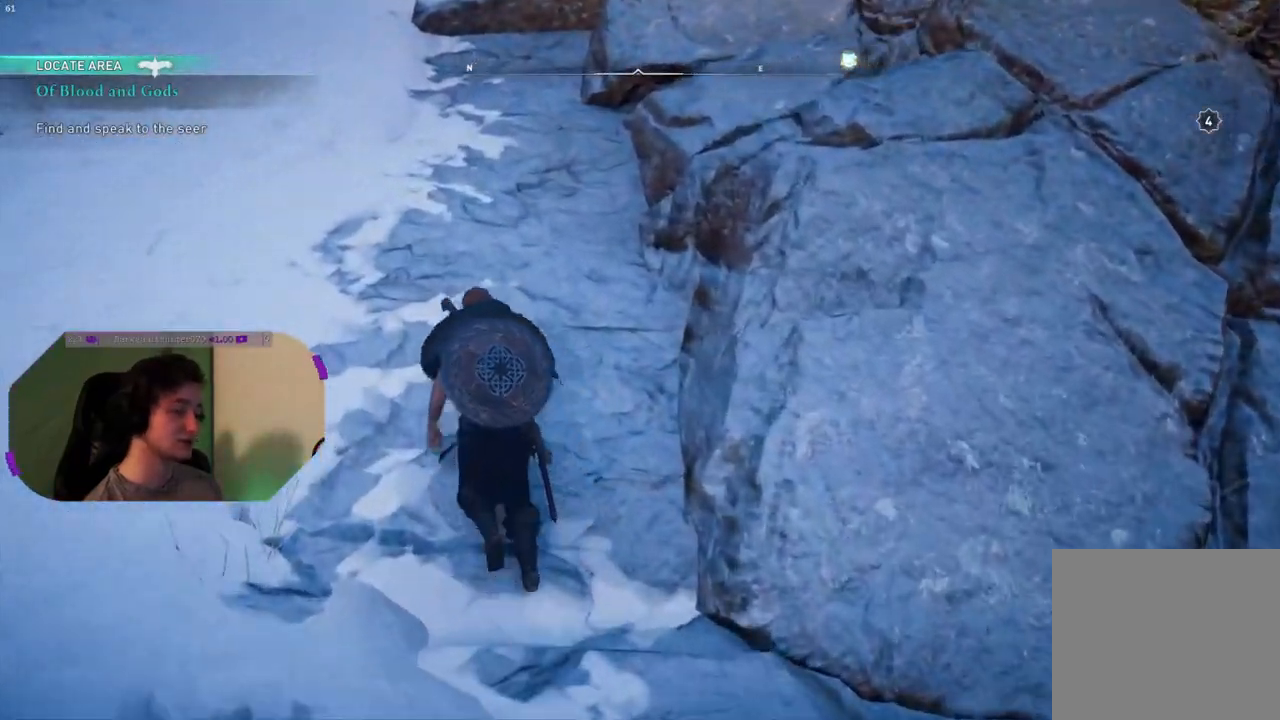
{"buttons": [], "left_stick": "up", "right_stick": "center", "events": []}
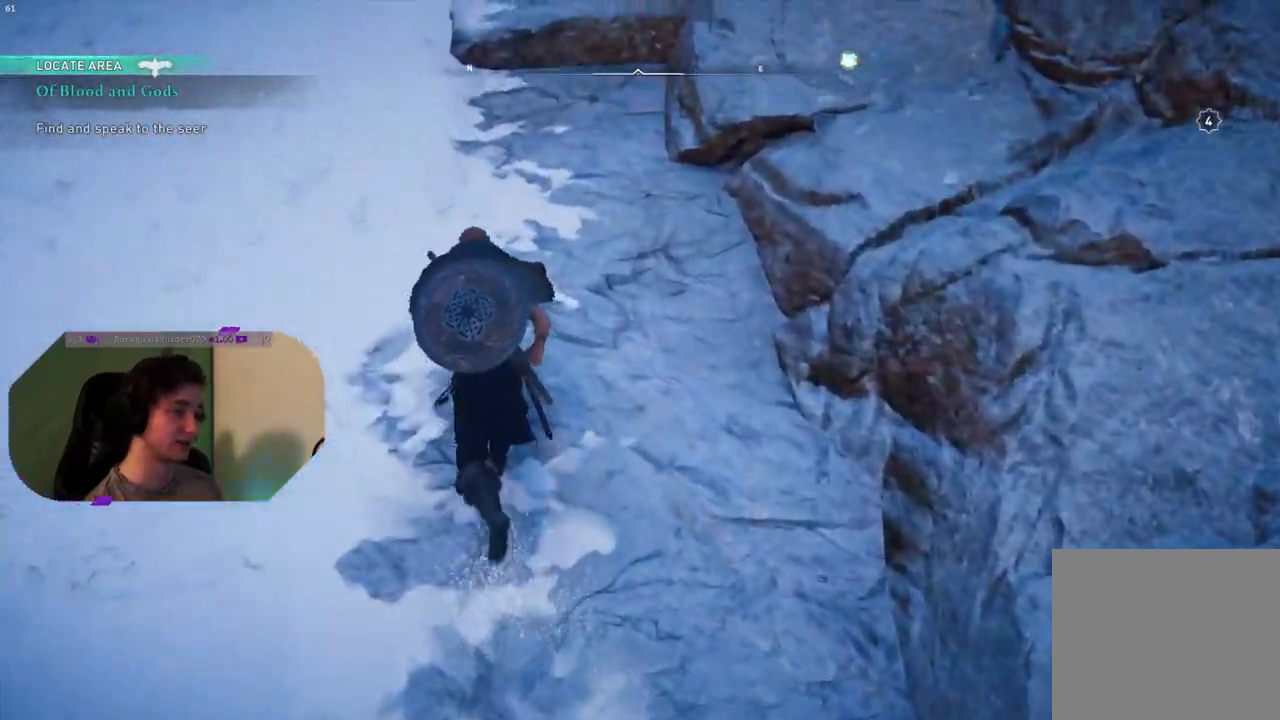
{"buttons": [], "left_stick": "up", "right_stick": "up-right", "events": [[100, "L3", "down"], [267, "L3", "up"], [417, "right_stick", "right"], [467, "right_stick", "up-right"]]}
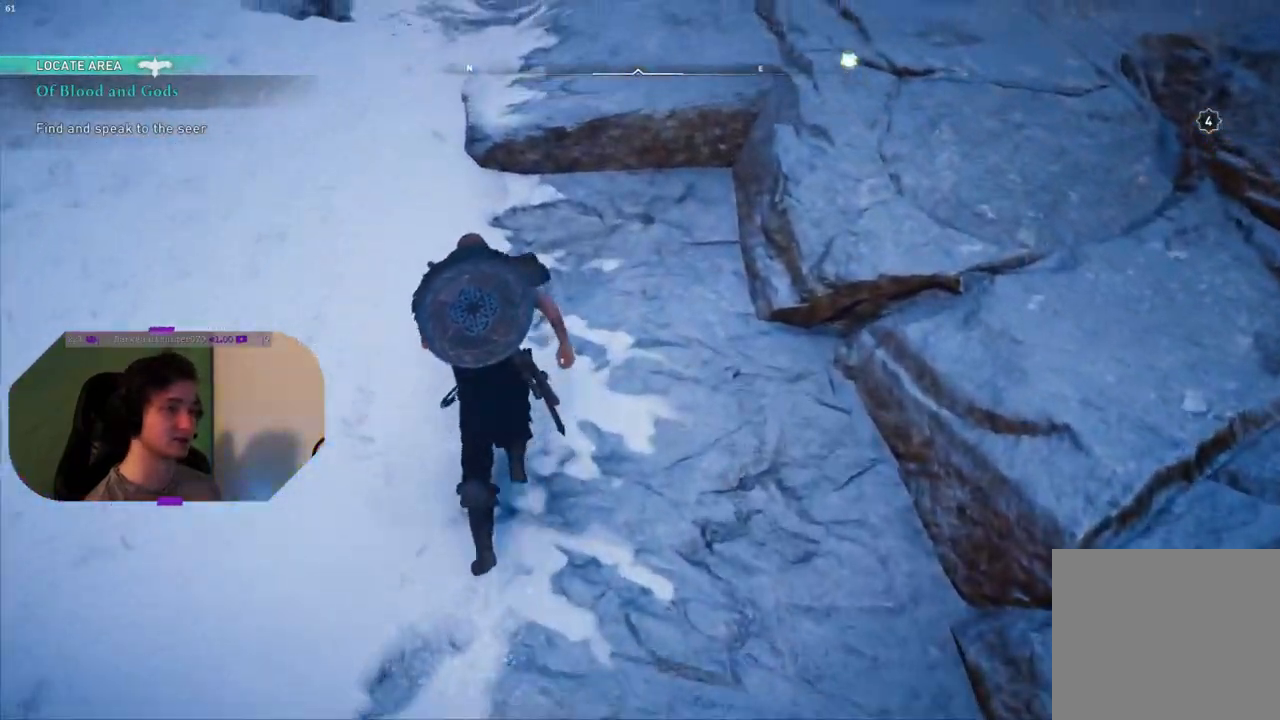
{"buttons": [], "left_stick": "up", "right_stick": "right", "events": [[117, "right_stick", "center"], [400, "right_stick", "right"]]}
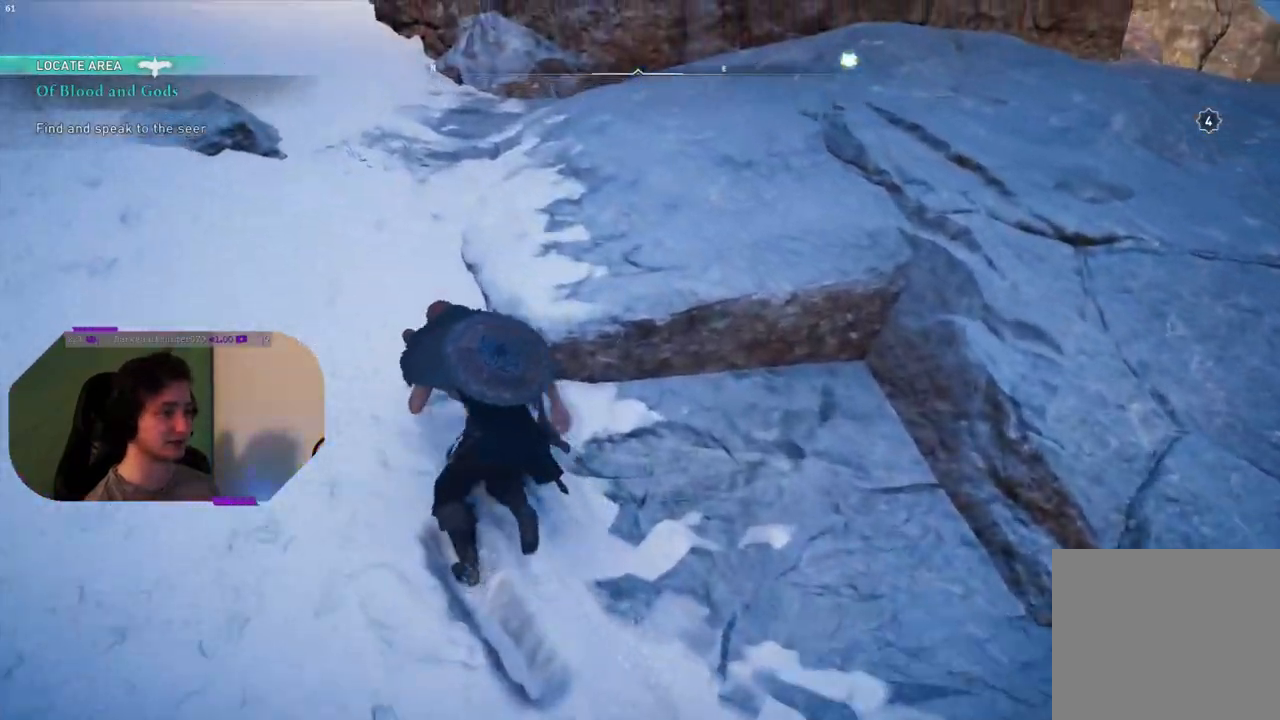
{"buttons": [], "left_stick": "up", "right_stick": "down-right", "events": [[233, "right_stick", "down-right"]]}
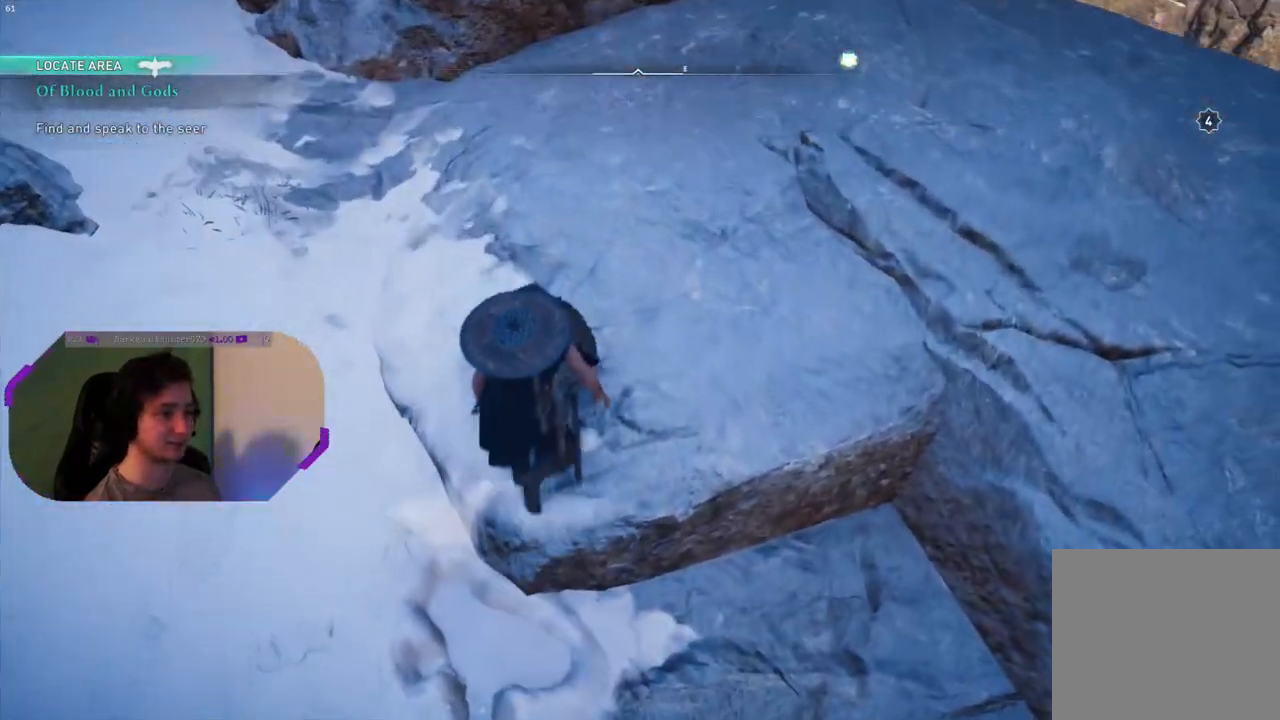
{"buttons": [], "left_stick": "up", "right_stick": "down-right", "events": [[67, "right_stick", "center"], [200, "right_stick", "right"], [433, "right_stick", "down-right"]]}
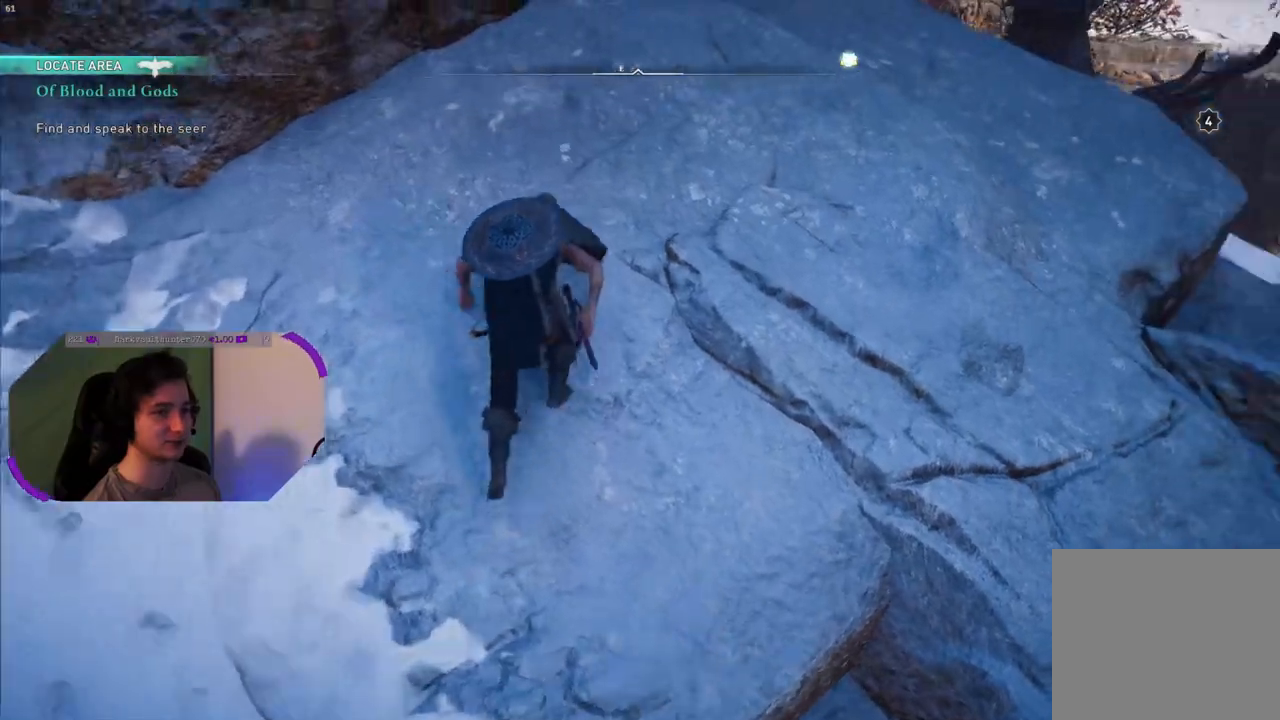
{"buttons": [], "left_stick": "up", "right_stick": "center", "events": [[133, "right_stick", "center"]]}
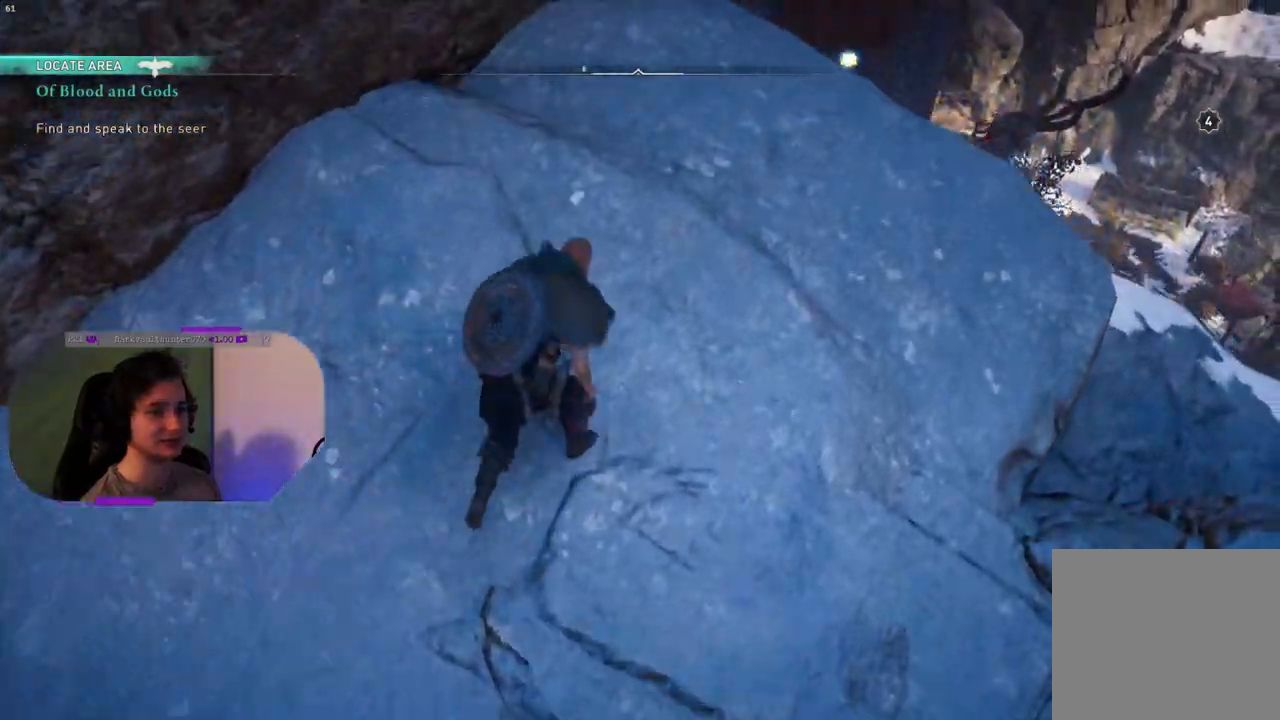
{"buttons": [], "left_stick": "up", "right_stick": "down-left", "events": [[217, "right_stick", "down-left"]]}
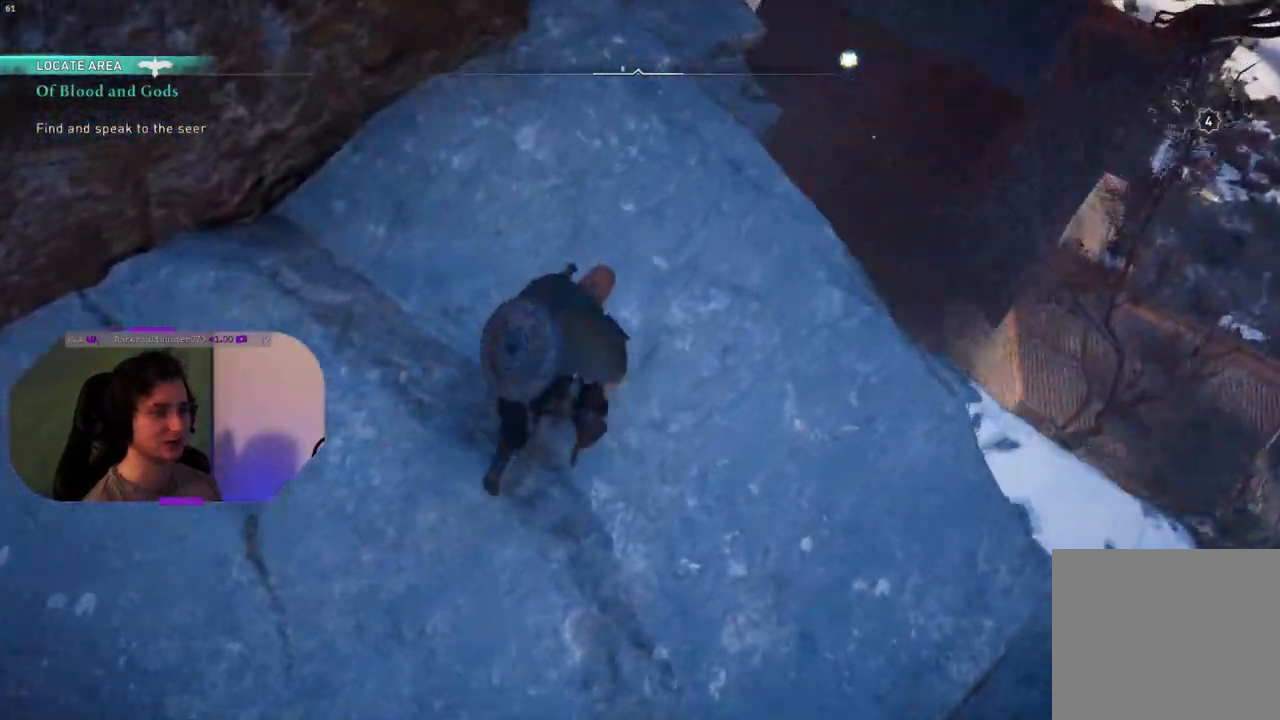
{"buttons": [], "left_stick": "up", "right_stick": "center", "events": [[33, "right_stick", "left"], [133, "right_stick", "up-left"], [467, "right_stick", "center"]]}
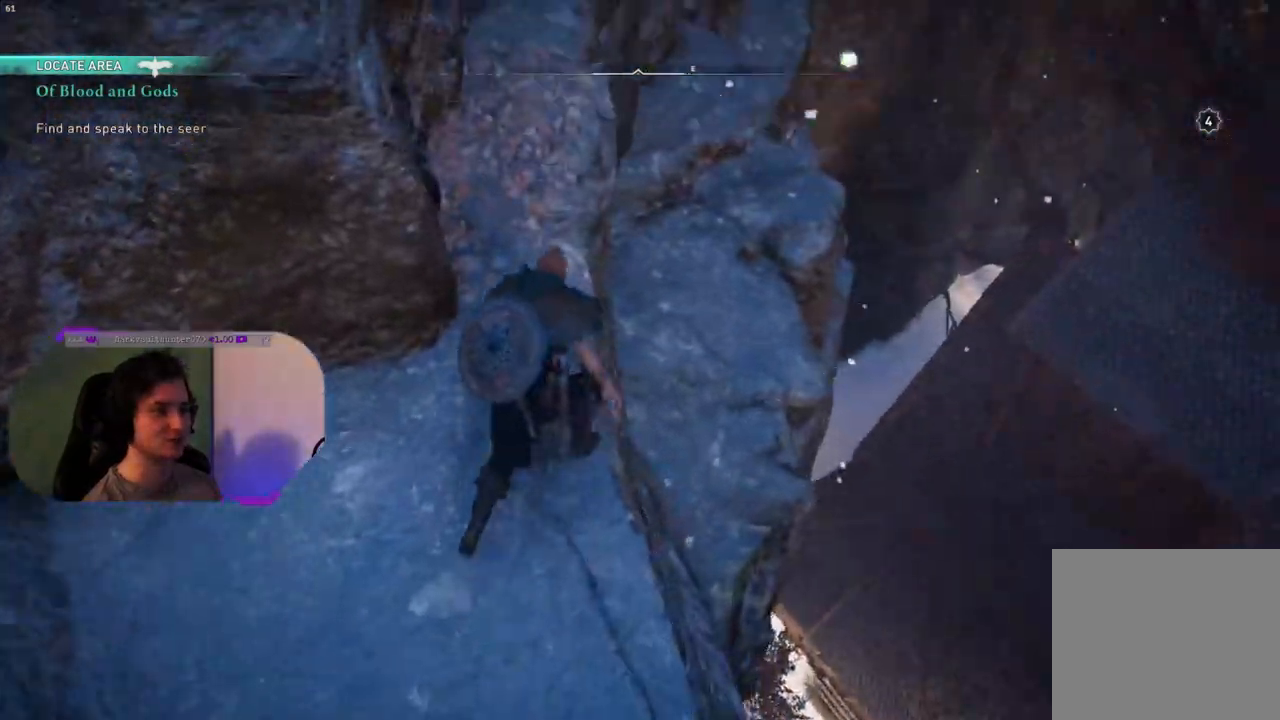
{"buttons": [], "left_stick": "up", "right_stick": "up", "events": [[433, "right_stick", "up"]]}
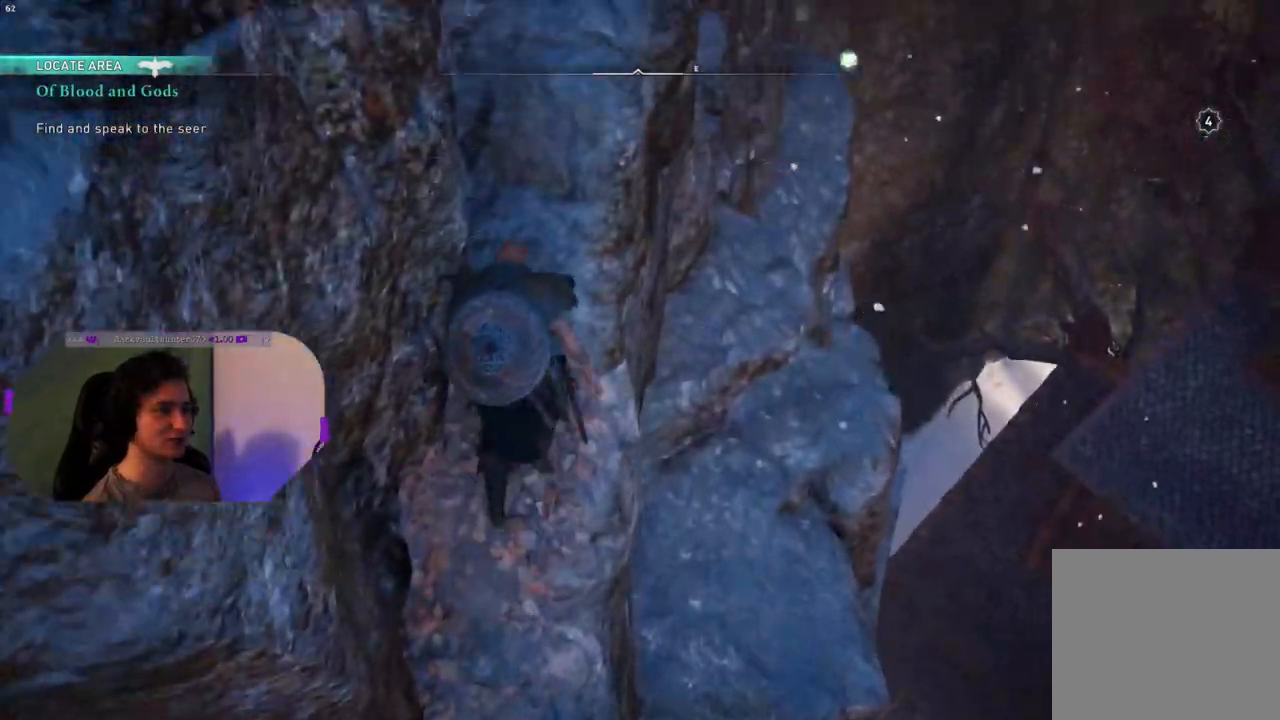
{"buttons": [], "left_stick": "up", "right_stick": "center", "events": [[200, "right_stick", "center"]]}
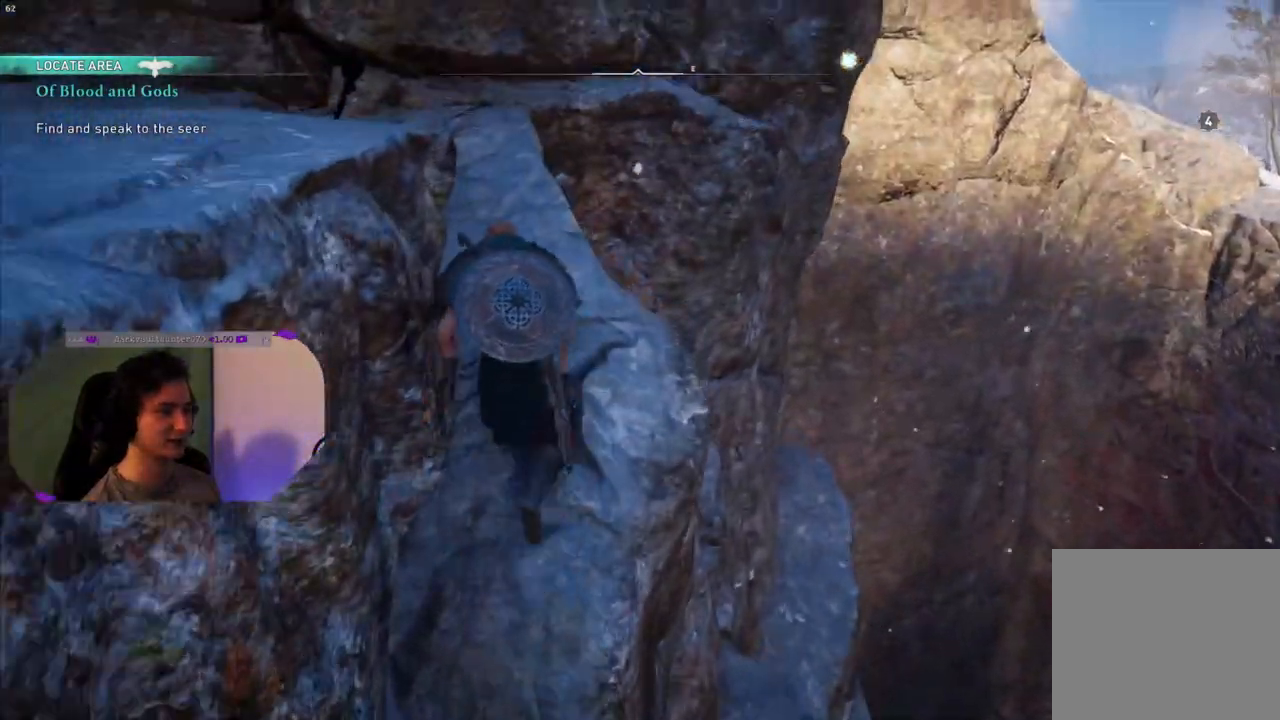
{"buttons": [], "left_stick": "center", "right_stick": "down-right", "events": [[300, "right_stick", "right"], [317, "left_stick", "center"], [350, "right_stick", "down-right"]]}
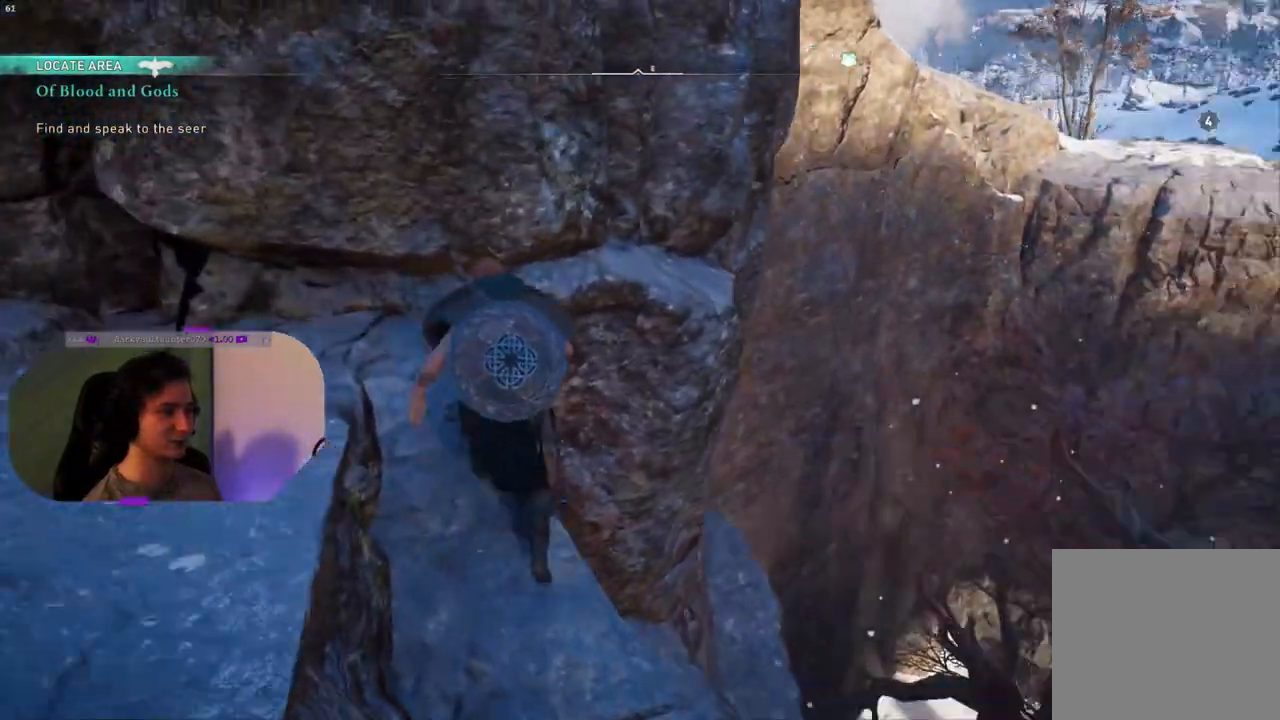
{"buttons": [], "left_stick": "up-right", "right_stick": "down-right", "events": [[83, "left_stick", "right"], [450, "left_stick", "up-right"]]}
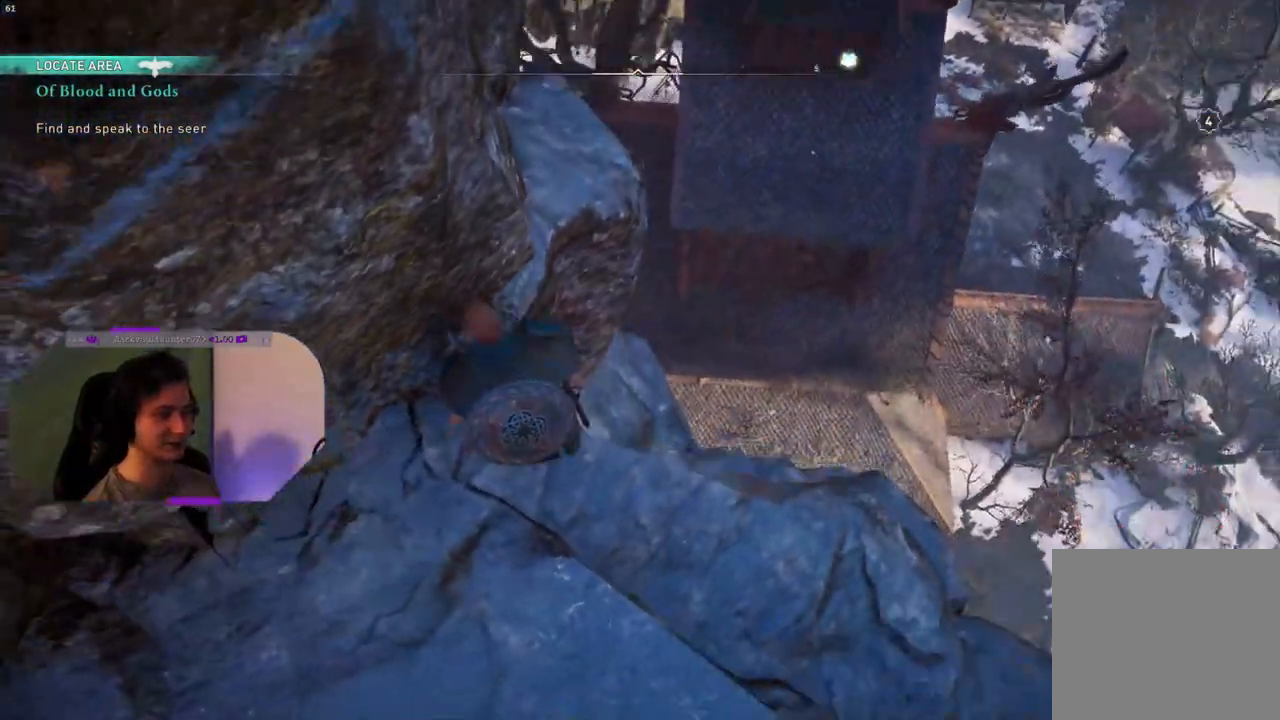
{"buttons": [], "left_stick": "up-right", "right_stick": "center", "events": [[133, "right_stick", "center"]]}
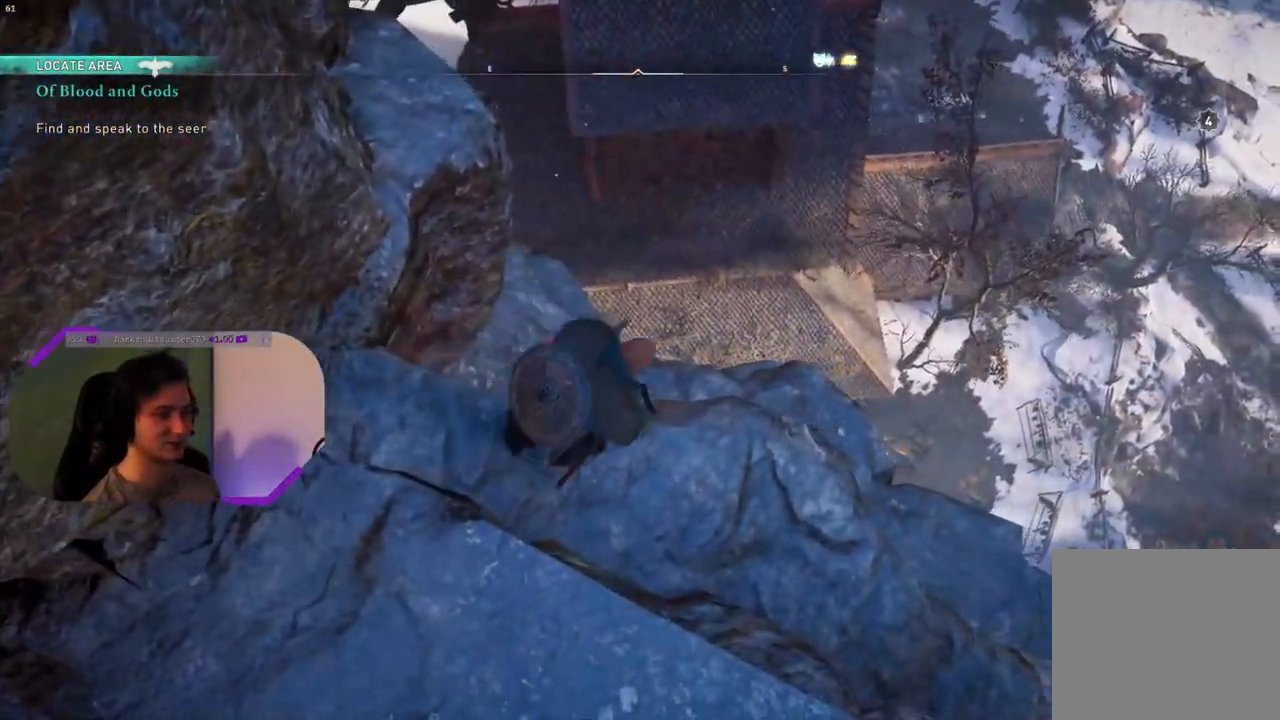
{"buttons": [], "left_stick": "center", "right_stick": "center", "events": [[50, "right_stick", "up"], [133, "left_stick", "up"], [233, "left_stick", "center"], [333, "right_stick", "center"]]}
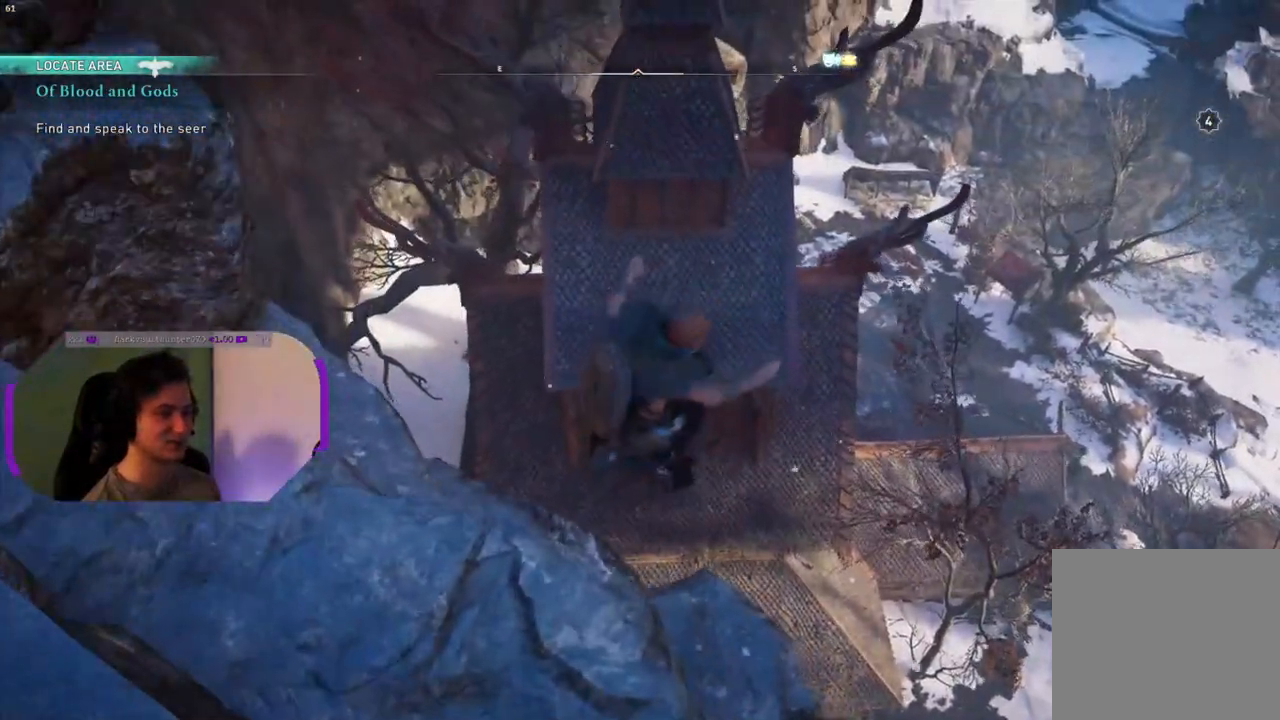
{"buttons": [], "left_stick": "center", "right_stick": "up-left", "events": [[100, "right_stick", "up-left"]]}
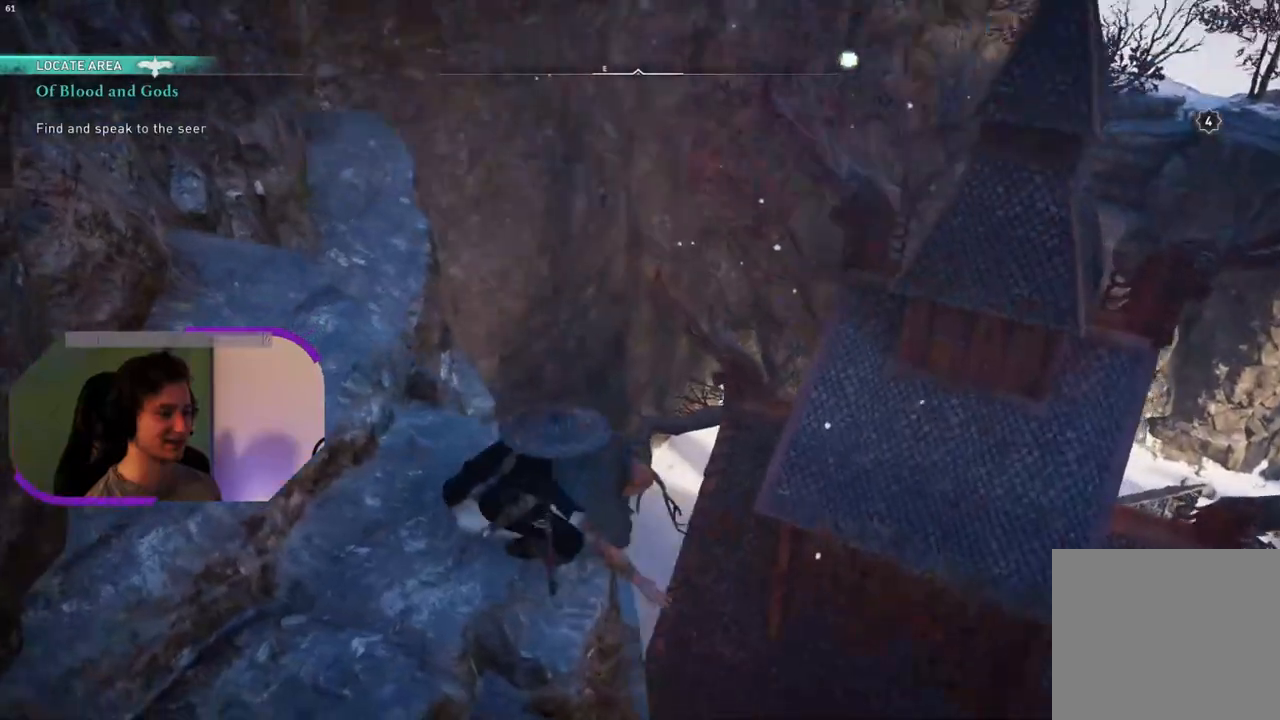
{"buttons": [], "left_stick": "up-left", "right_stick": "down", "events": [[167, "left_stick", "up-left"], [183, "right_stick", "center"], [483, "right_stick", "down"]]}
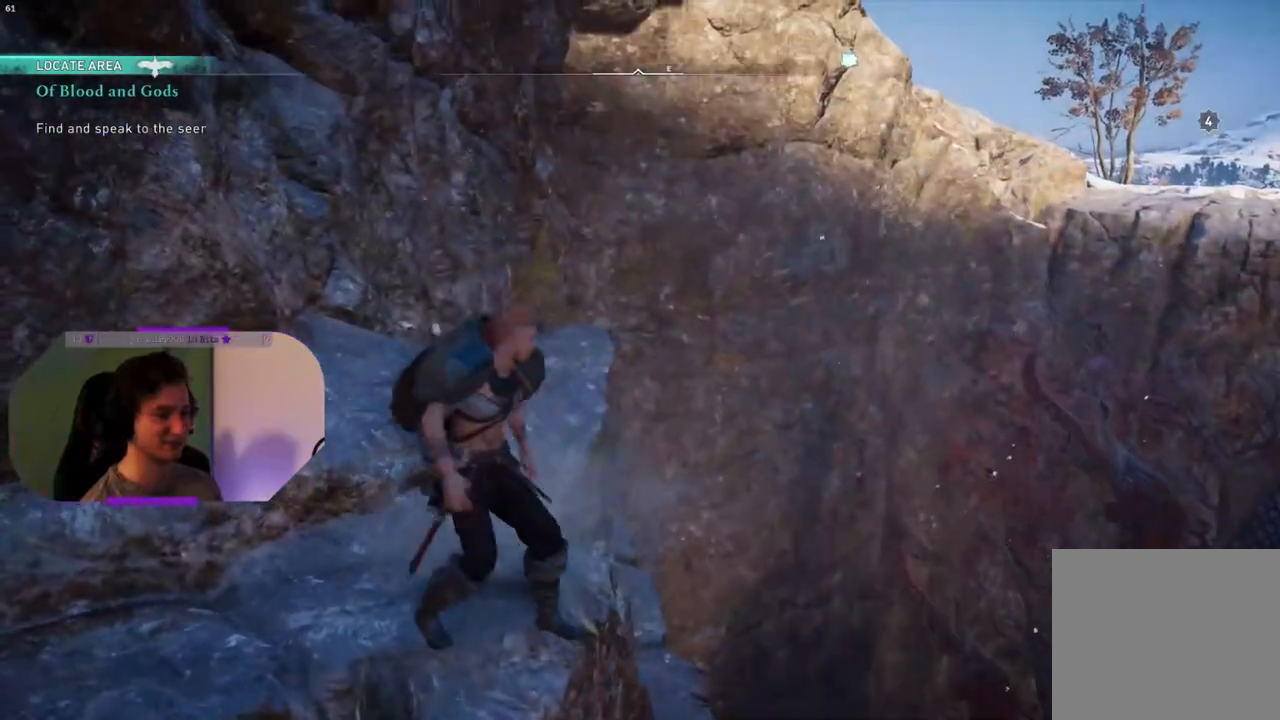
{"buttons": [], "left_stick": "up", "right_stick": "center", "events": [[167, "left_stick", "center"], [400, "right_stick", "center"], [450, "left_stick", "up"]]}
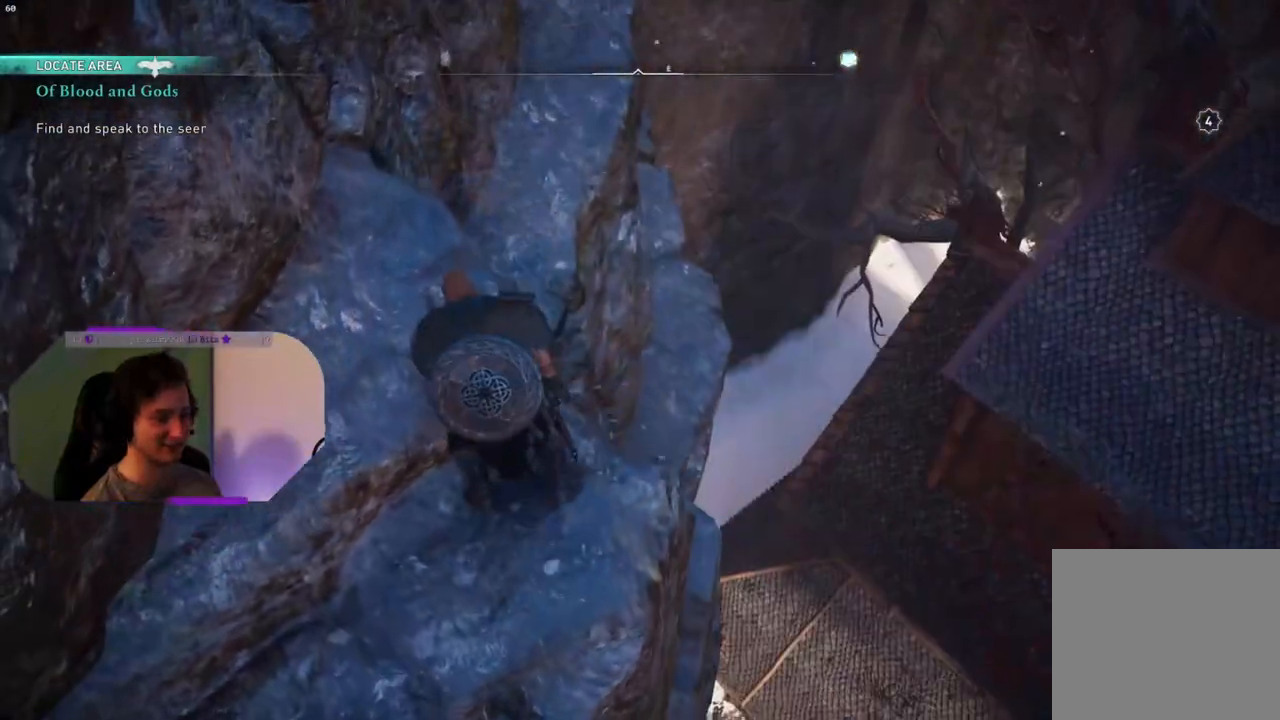
{"buttons": [], "left_stick": "up", "right_stick": "center", "events": []}